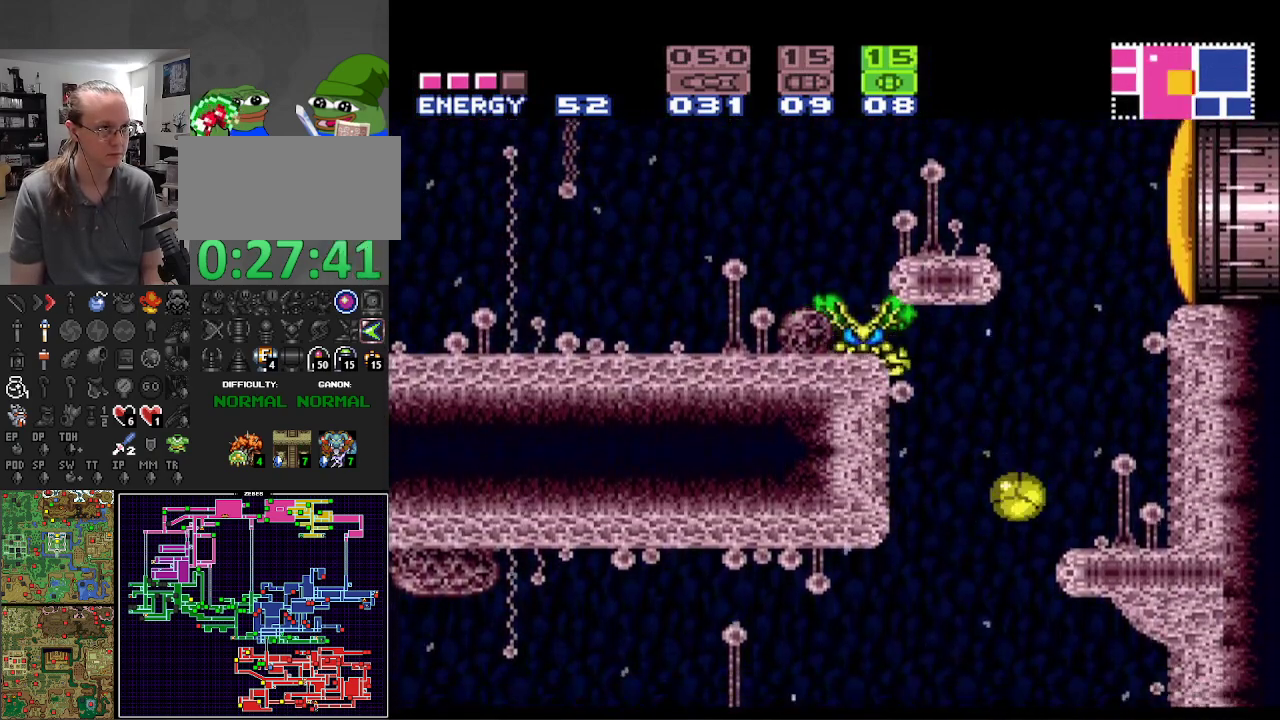
Gameplay with a controller (Nintendo layout); each line is a JSON object with the inputs held at the frame after it. "events" lists button and stick changes between this image and that frame as [ms after this image, input, new state], when the widget could be followed in between. Not read: L3 R3 SELECT.
{"buttons": ["B"], "events": [[183, "DPAD_RIGHT", "down"], [233, "X", "down"], [317, "DPAD_RIGHT", "up"], [350, "X", "up"]]}
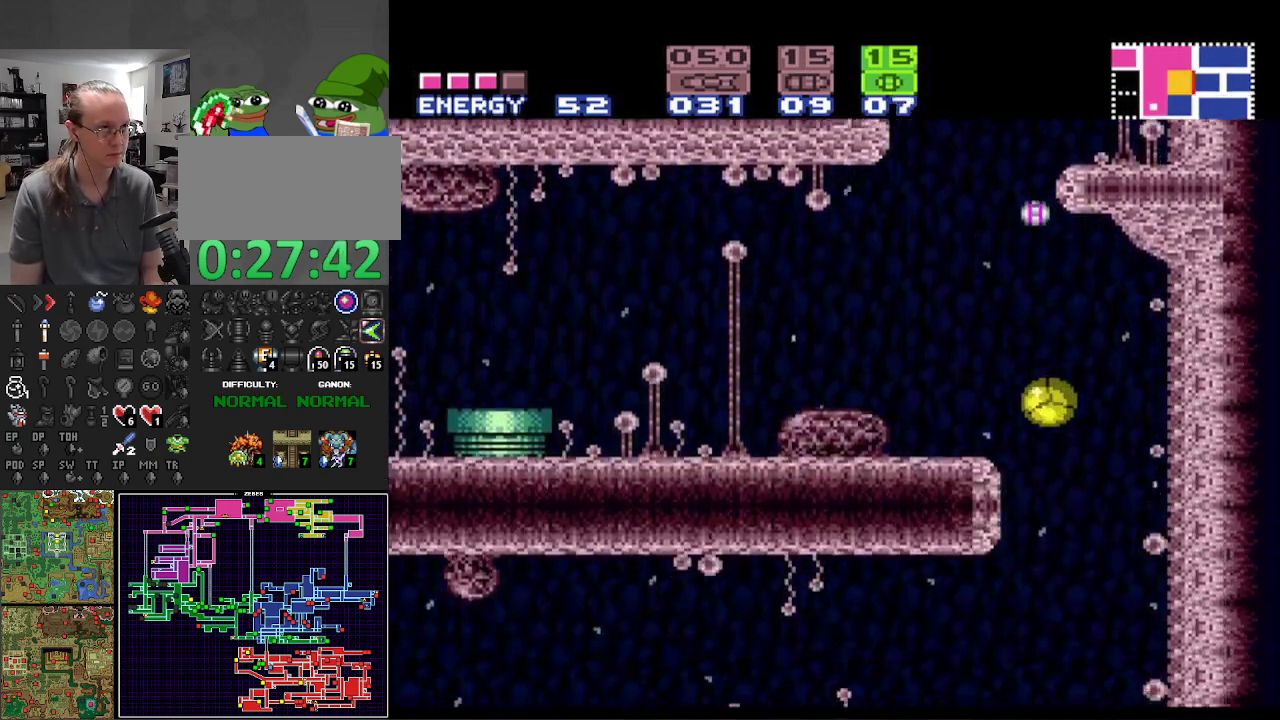
{"buttons": ["B", "DPAD_LEFT"], "events": [[17, "Y", "down"], [50, "DPAD_UP", "down"], [167, "Y", "up"], [200, "DPAD_UP", "up"], [250, "DPAD_LEFT", "down"]]}
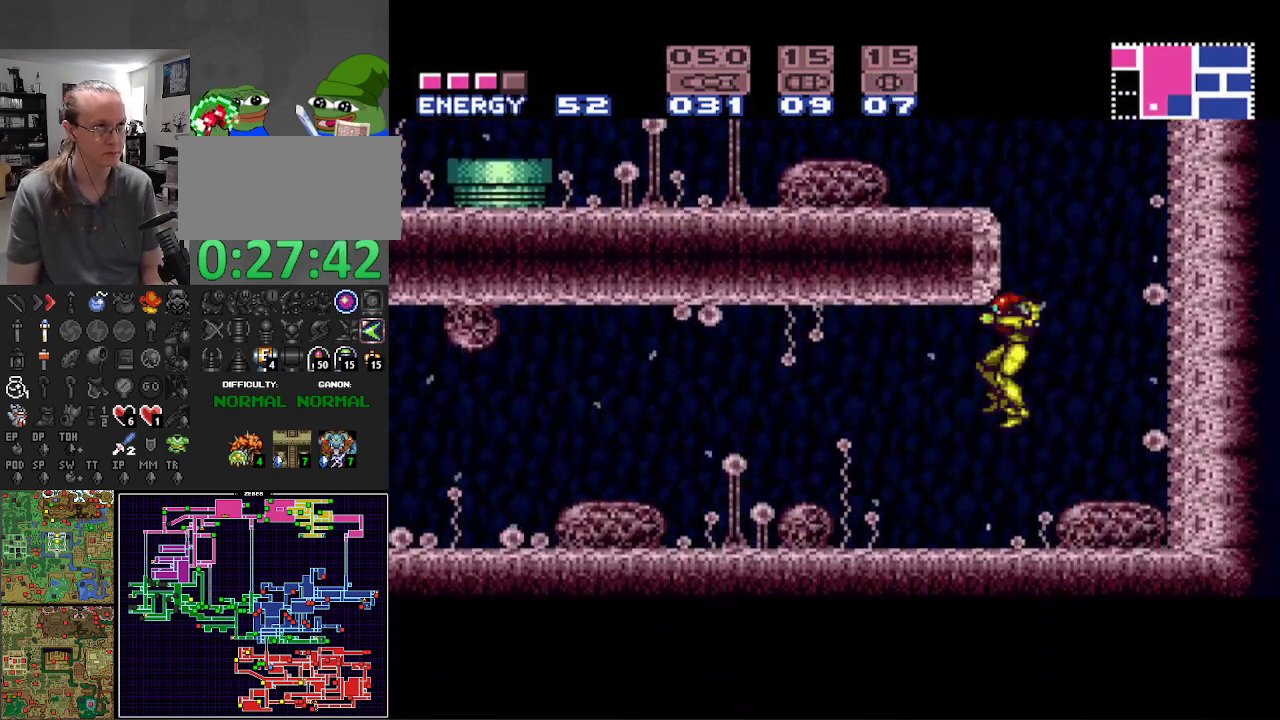
{"buttons": ["B", "DPAD_LEFT"], "events": []}
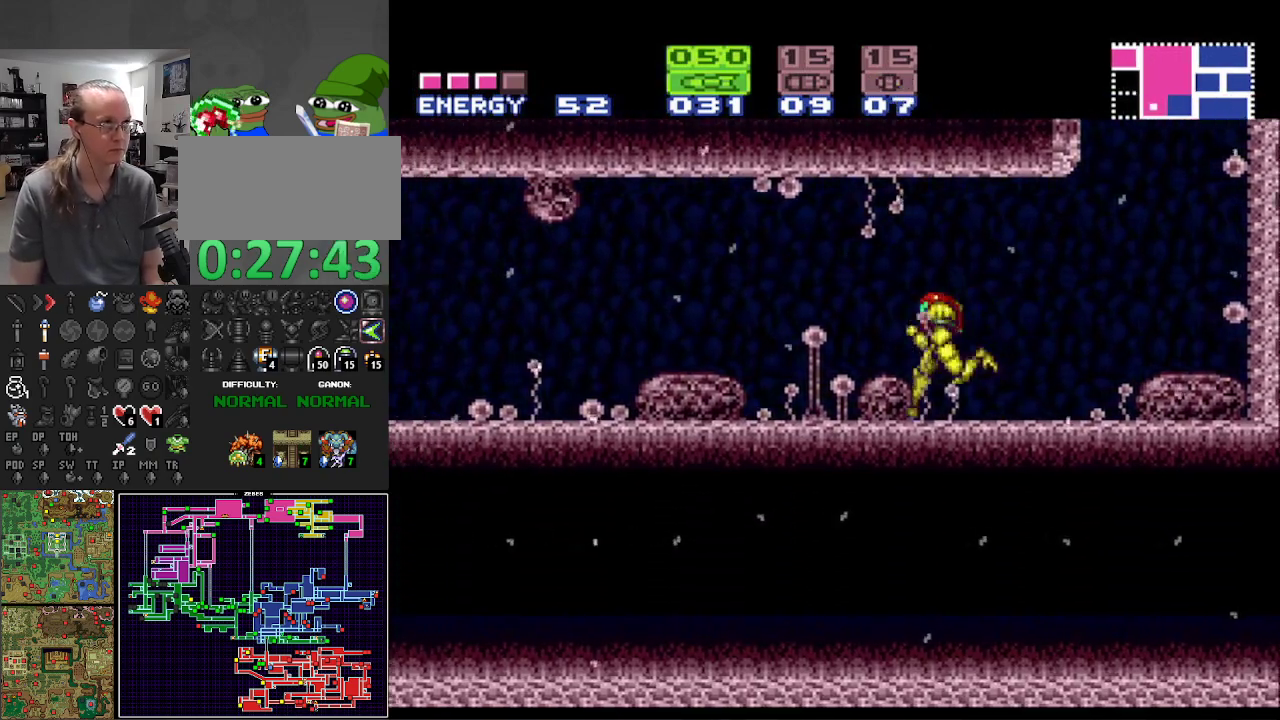
{"buttons": ["B", "DPAD_LEFT"], "events": []}
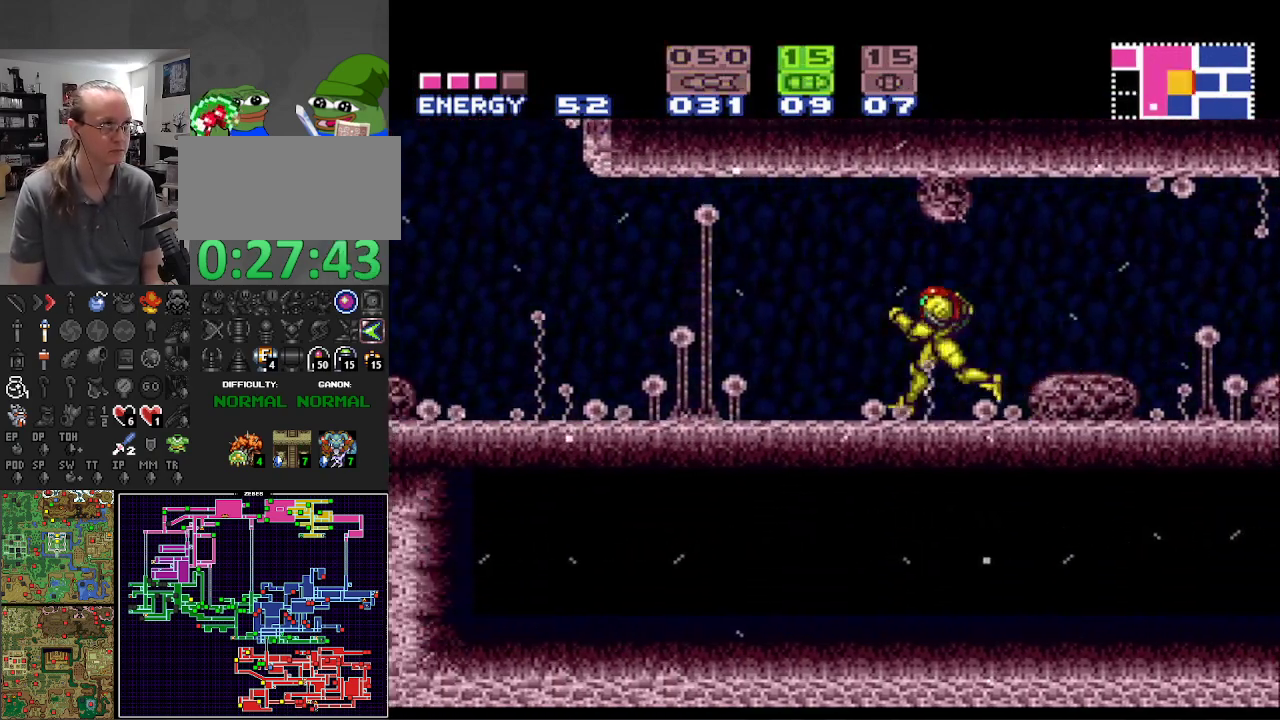
{"buttons": ["B", "DPAD_LEFT"], "events": []}
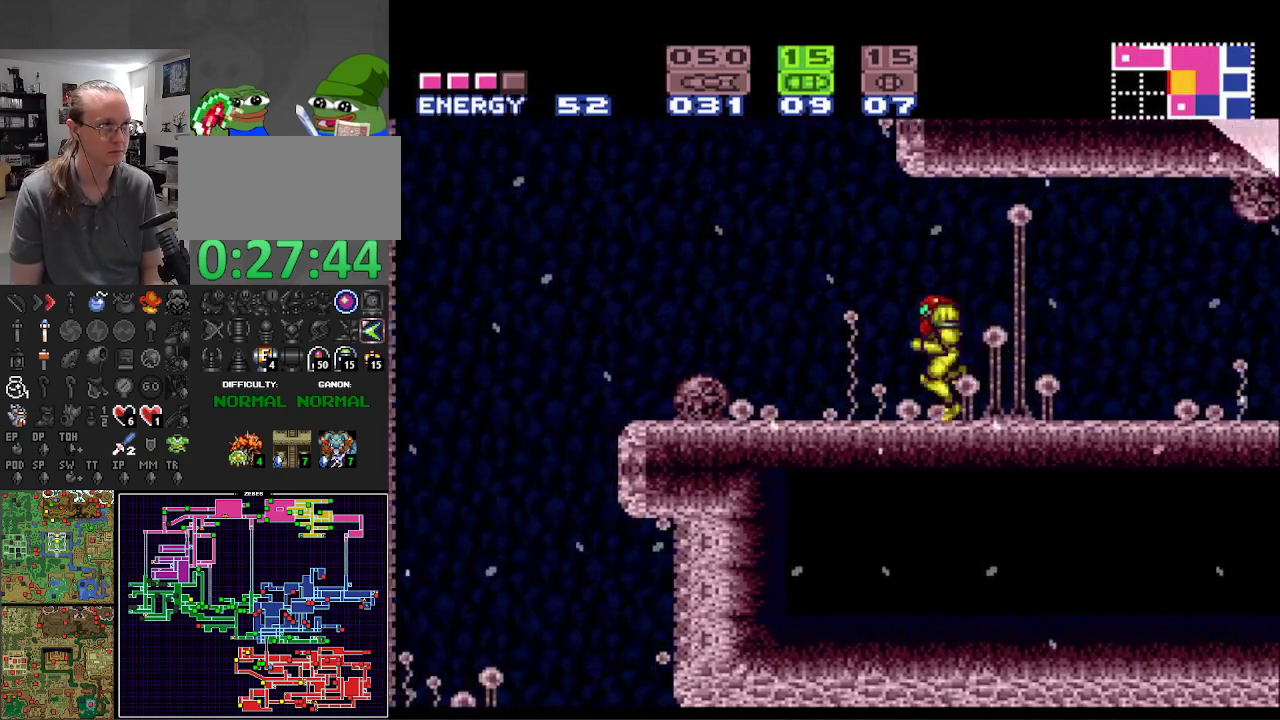
{"buttons": ["B", "DPAD_RIGHT"], "events": [[150, "B", "up"], [167, "DPAD_LEFT", "up"], [317, "DPAD_RIGHT", "down"], [367, "DPAD_RIGHT", "up"], [450, "DPAD_RIGHT", "down"], [467, "B", "down"]]}
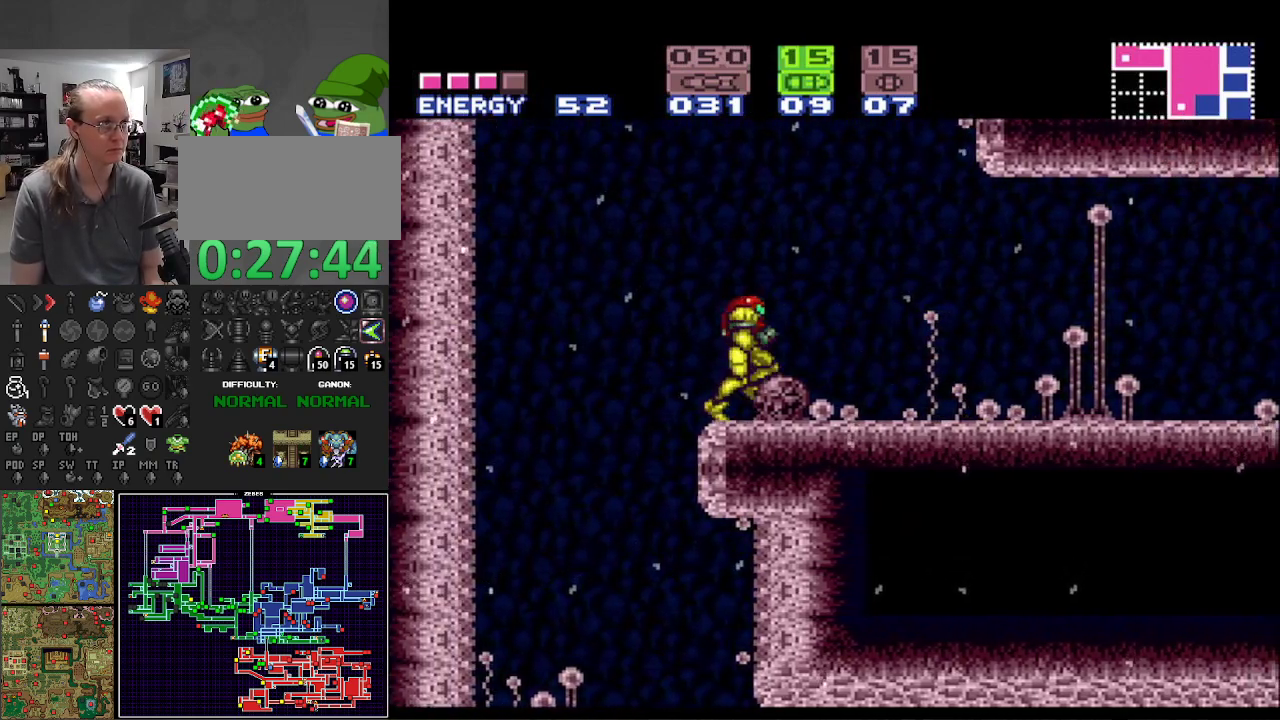
{"buttons": ["B", "DPAD_RIGHT"], "events": []}
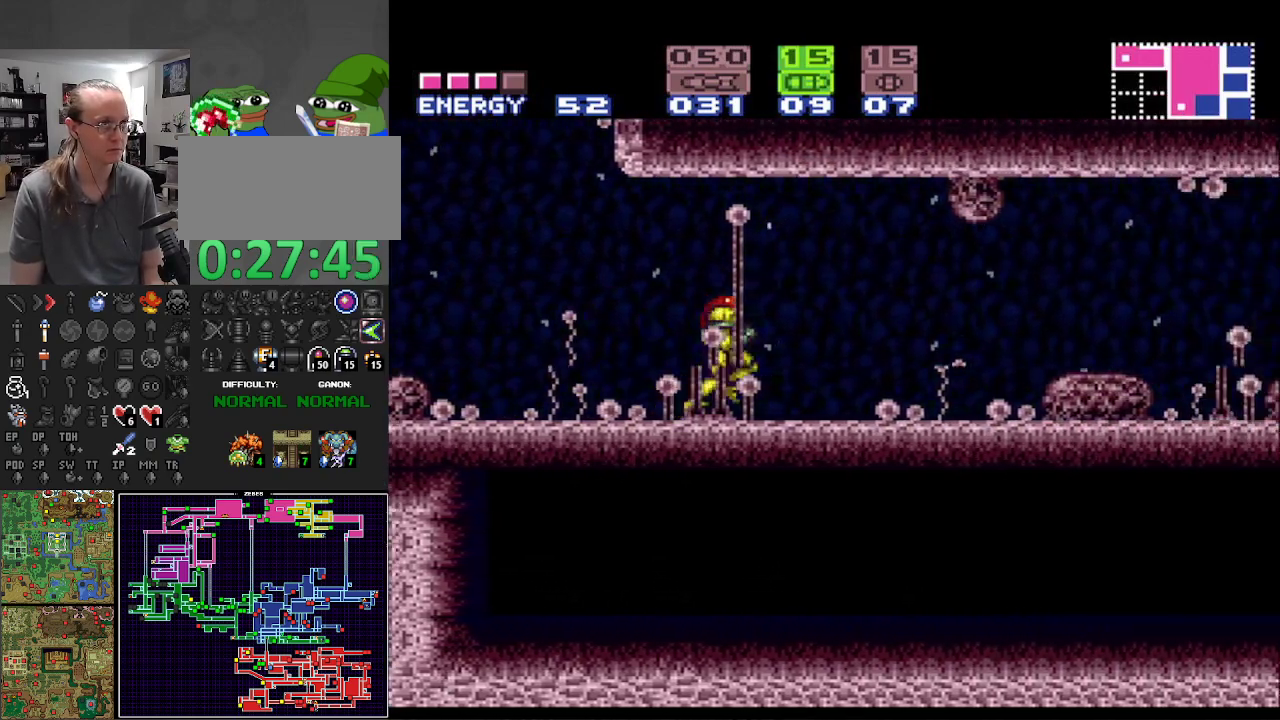
{"buttons": [], "events": [[283, "B", "up"], [300, "DPAD_RIGHT", "up"]]}
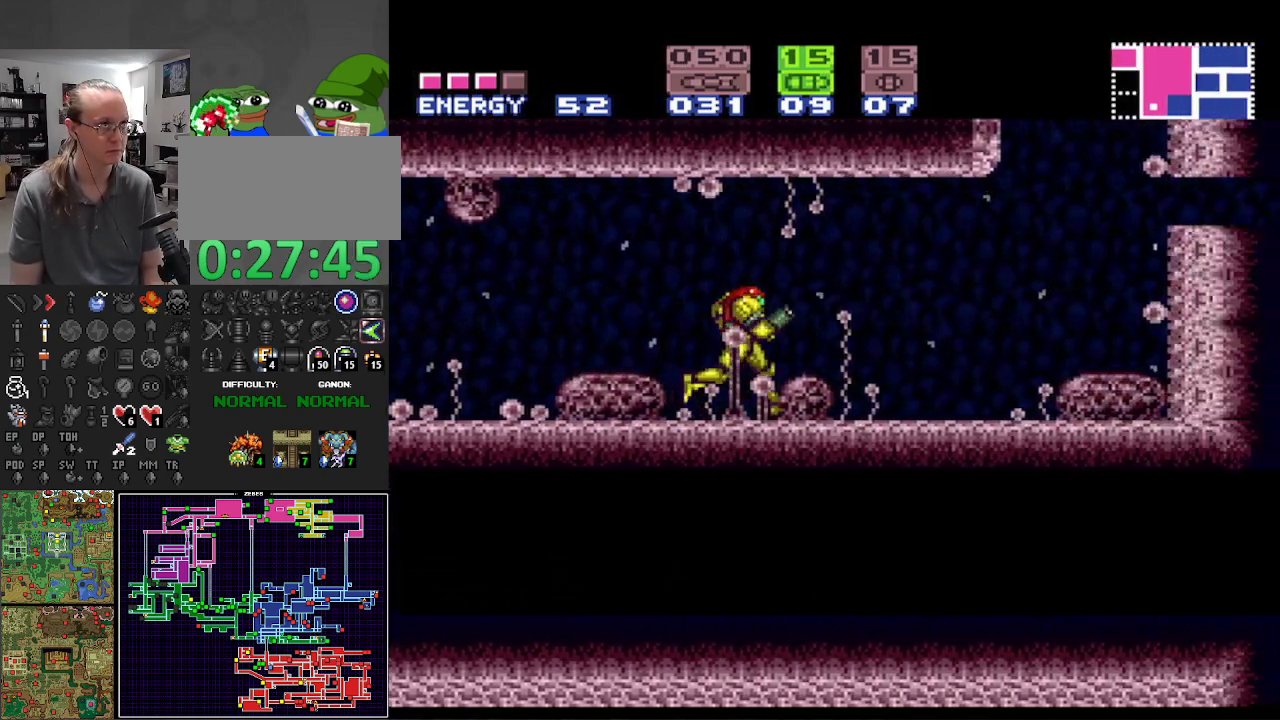
{"buttons": [], "events": [[133, "DPAD_RIGHT", "down"], [233, "DPAD_RIGHT", "up"]]}
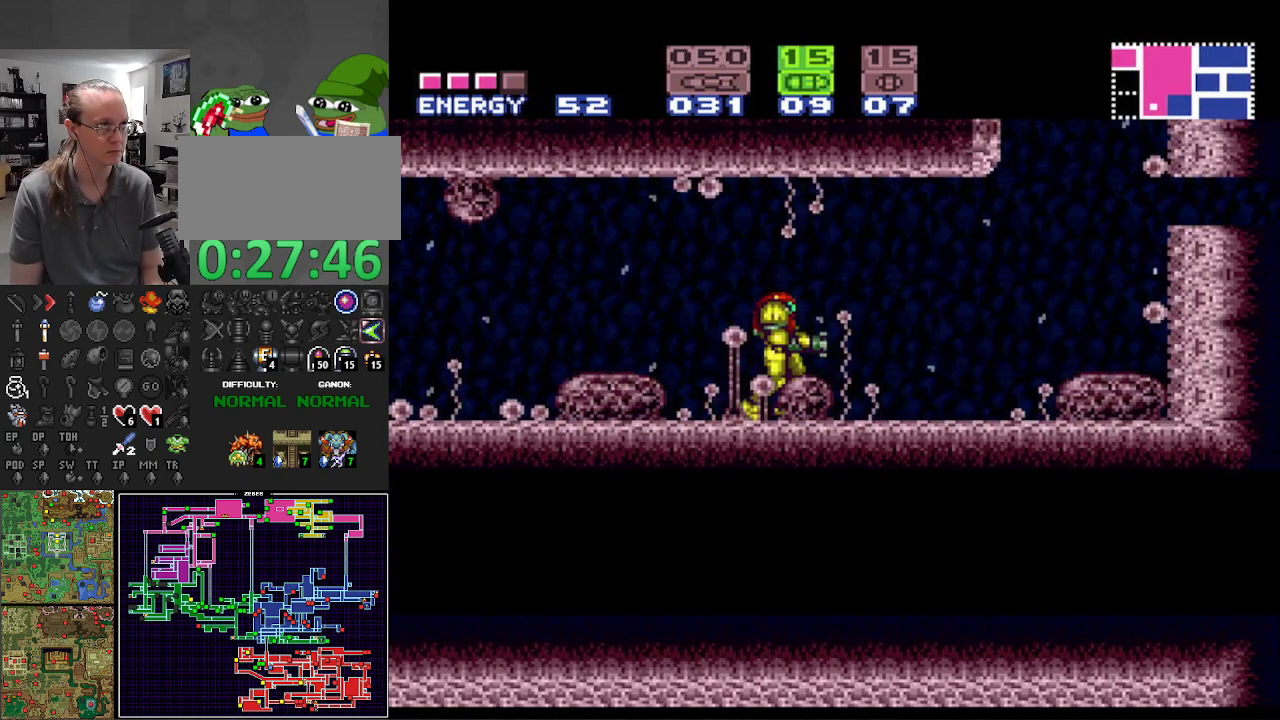
{"buttons": [], "events": [[150, "DPAD_RIGHT", "down"], [167, "DPAD_RIGHT", "up"], [467, "DPAD_RIGHT", "down"], [500, "DPAD_RIGHT", "up"]]}
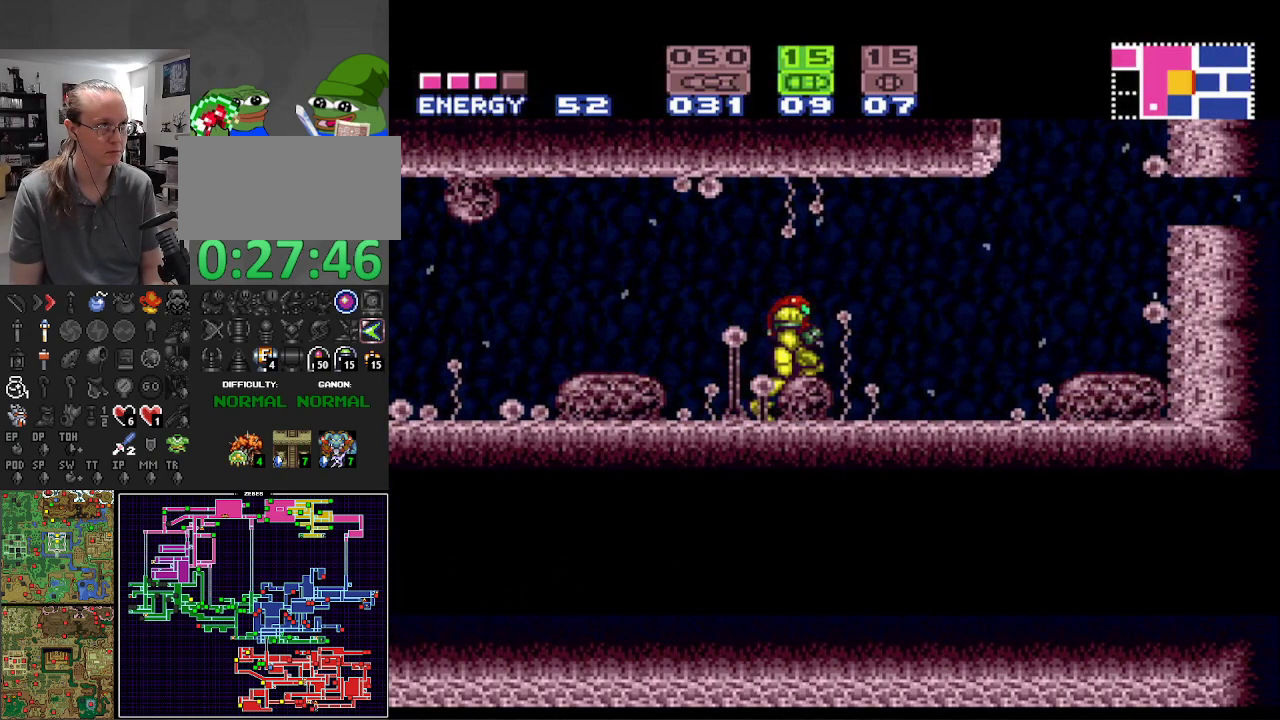
{"buttons": [], "events": []}
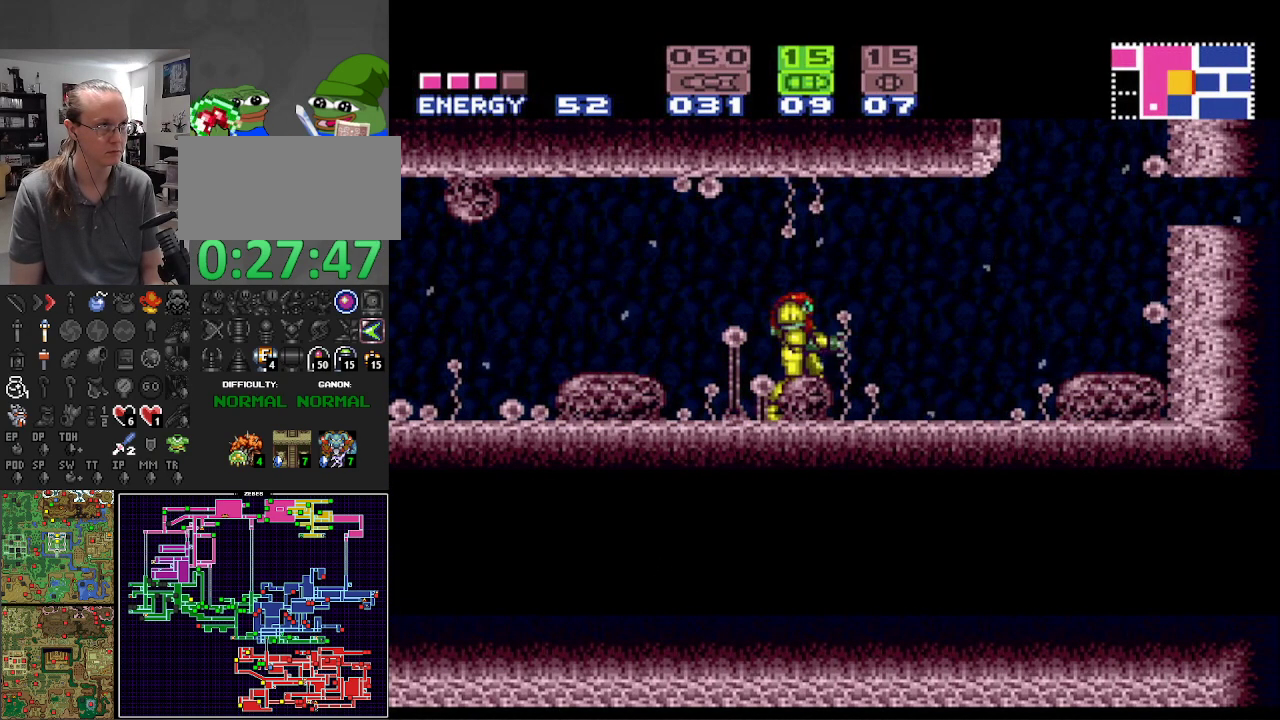
{"buttons": ["A", "X"], "events": [[183, "A", "down"], [483, "X", "down"]]}
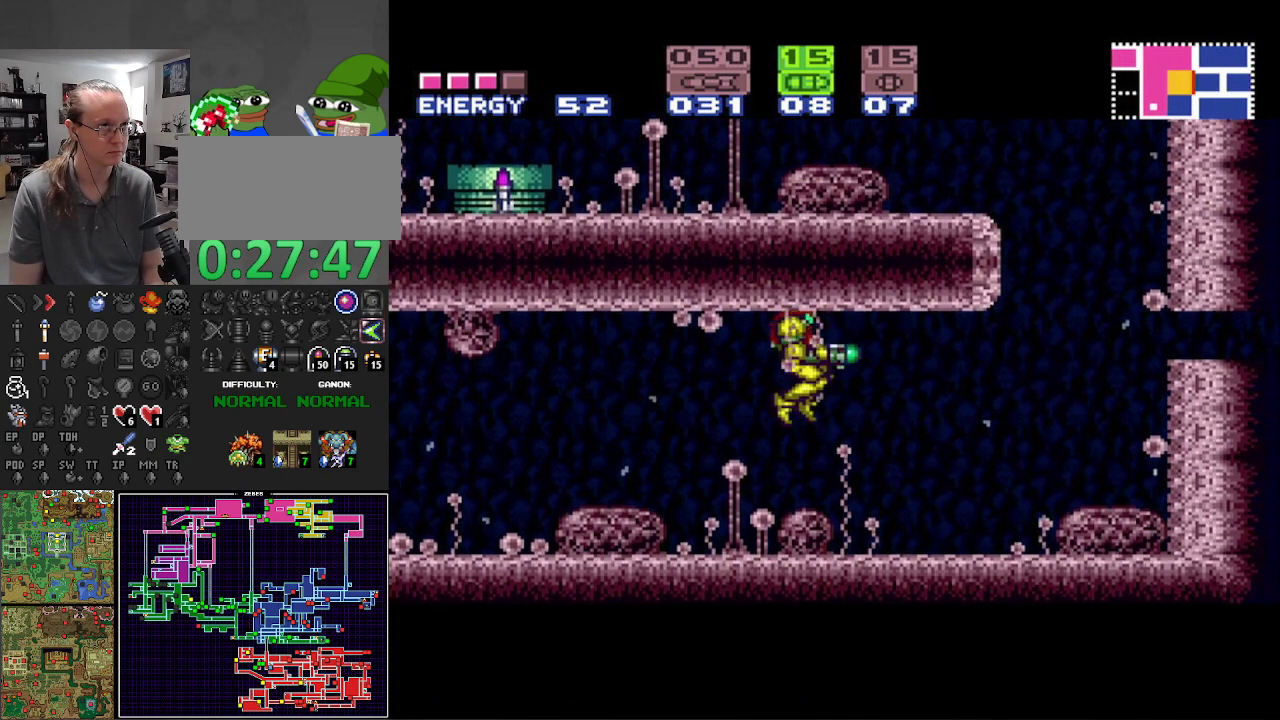
{"buttons": ["Y"], "events": [[167, "X", "up"], [217, "A", "up"], [417, "Y", "down"]]}
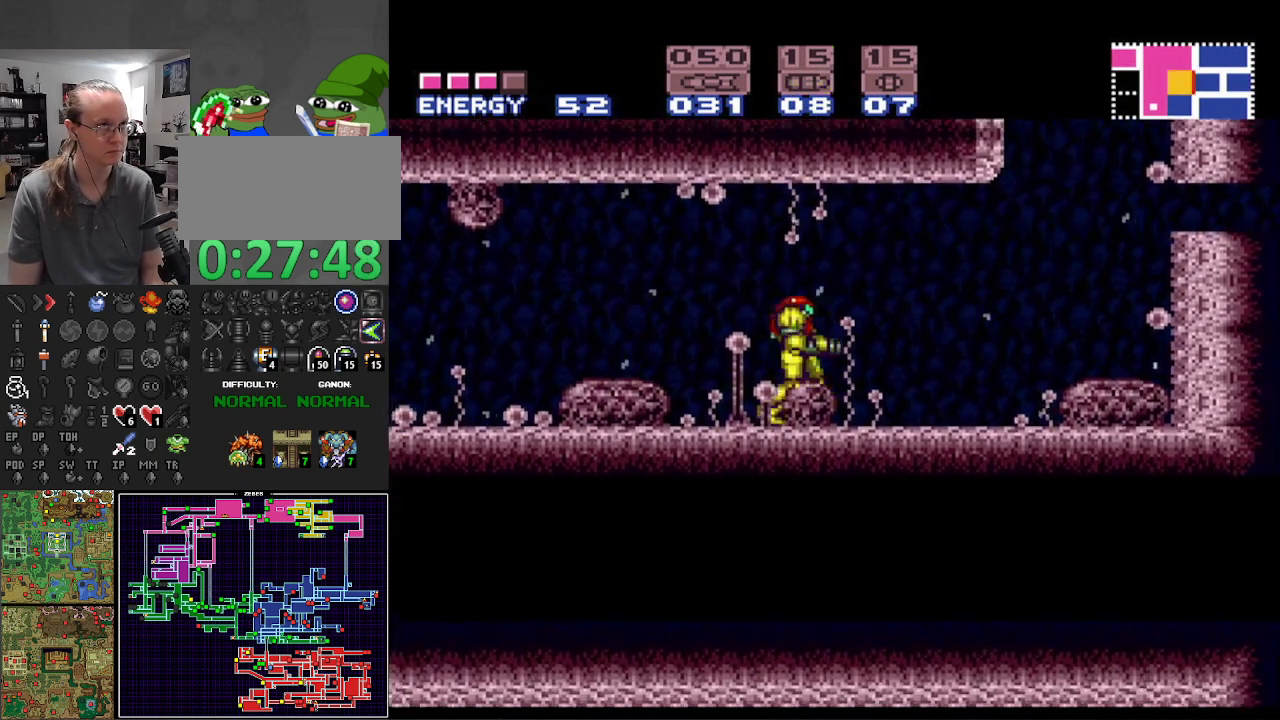
{"buttons": ["B"], "events": [[17, "Y", "up"], [100, "DPAD_RIGHT", "down"], [117, "B", "down"], [500, "DPAD_RIGHT", "up"]]}
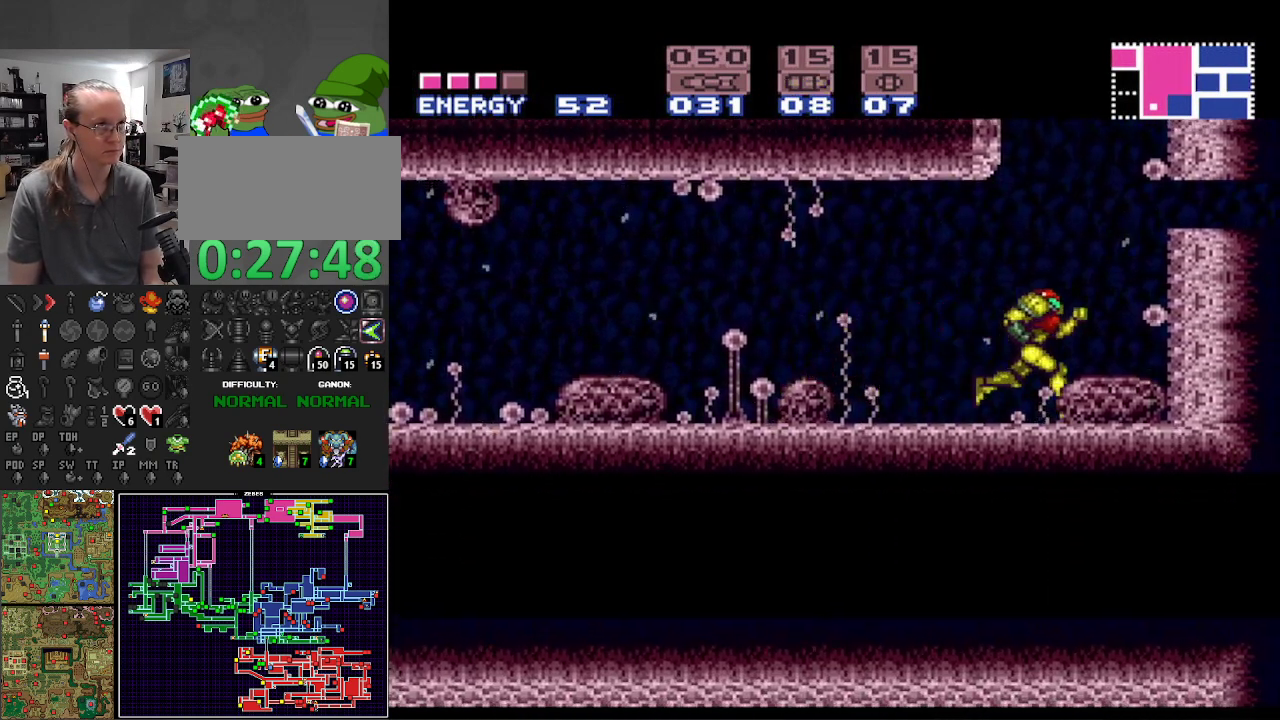
{"buttons": ["A", "B"], "events": [[217, "DPAD_RIGHT", "down"], [350, "DPAD_RIGHT", "up"], [433, "A", "down"]]}
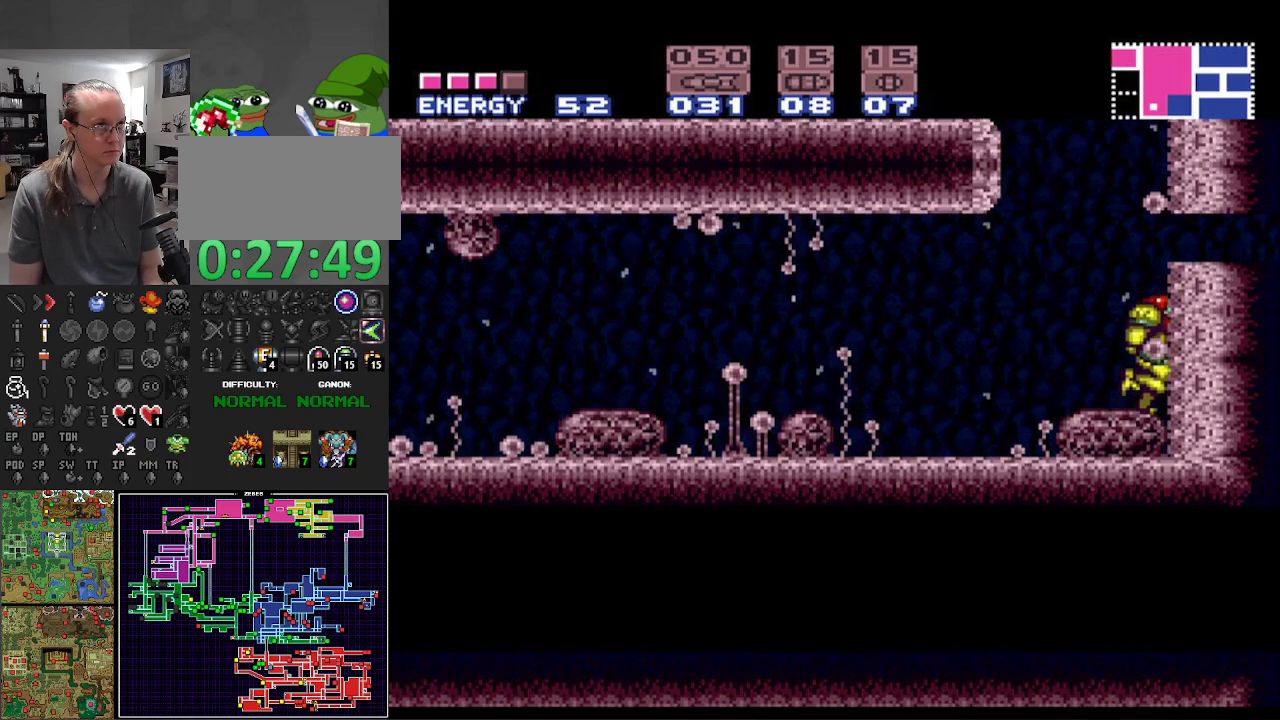
{"buttons": ["B", "DPAD_RIGHT"], "events": [[17, "DPAD_DOWN", "down"], [133, "DPAD_DOWN", "up"], [183, "DPAD_DOWN", "down"], [300, "DPAD_DOWN", "up"], [350, "A", "up"], [350, "DPAD_RIGHT", "down"]]}
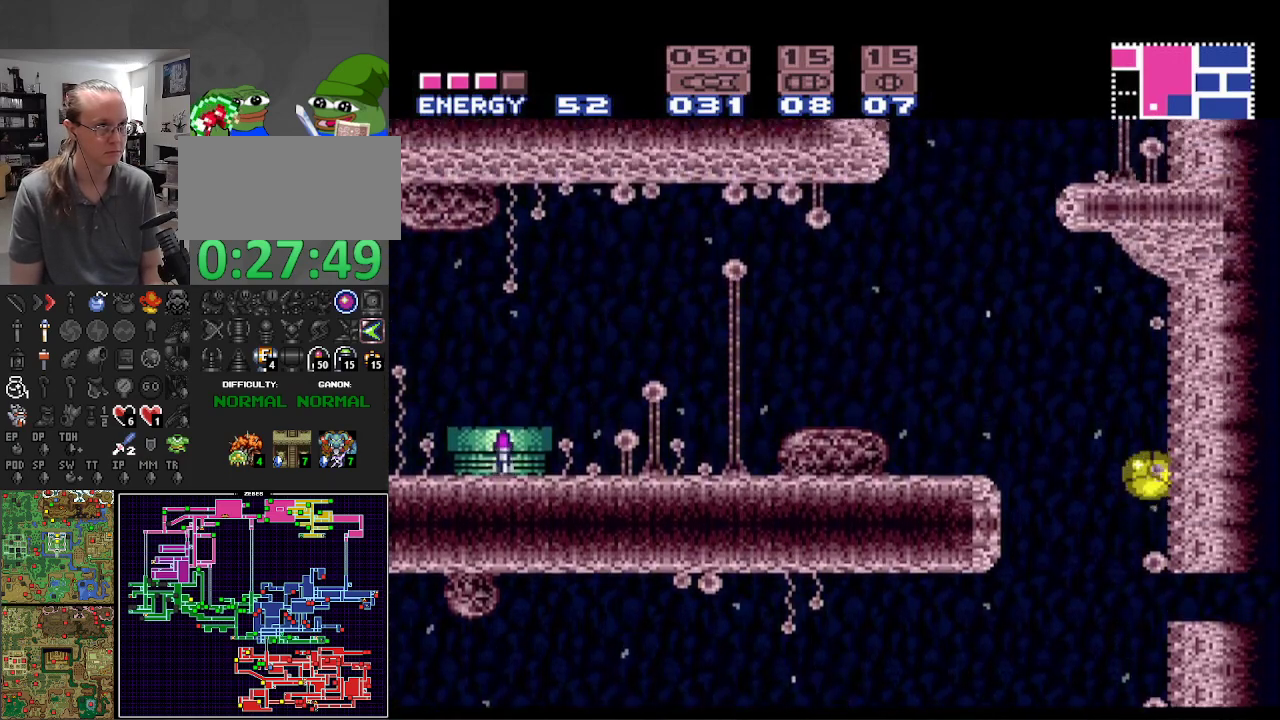
{"buttons": ["B", "DPAD_RIGHT"], "events": []}
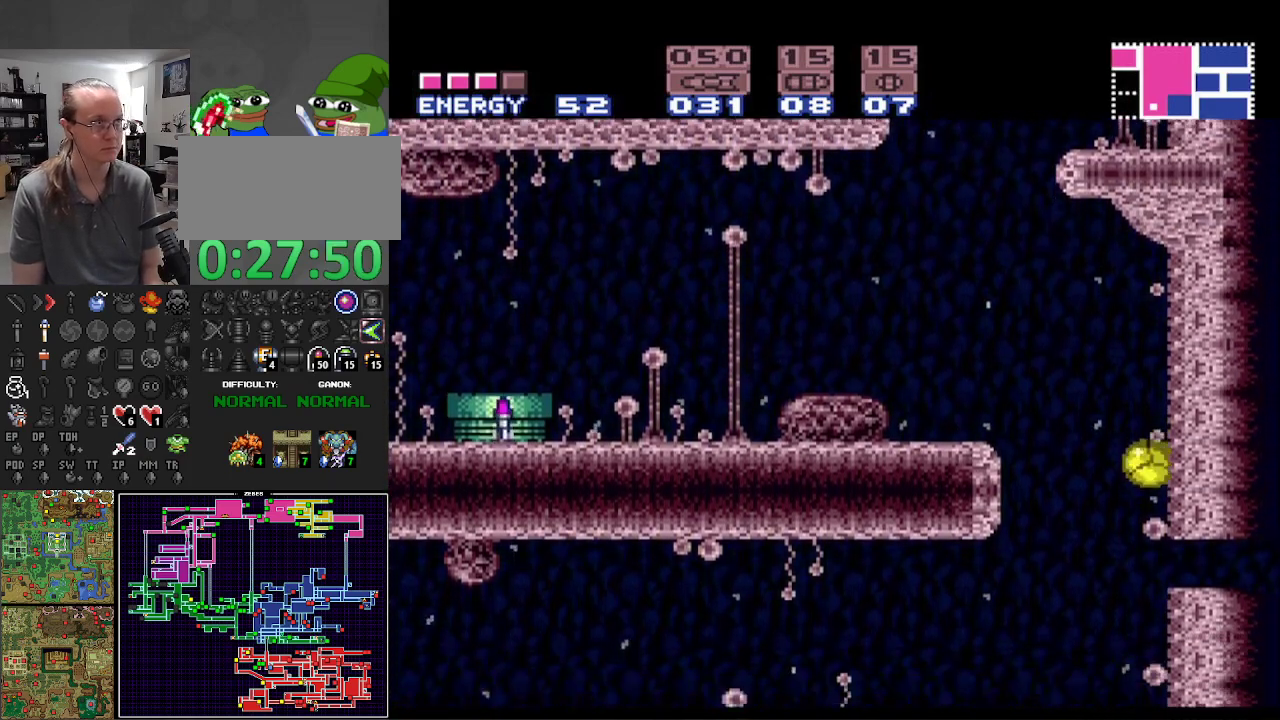
{"buttons": ["B", "DPAD_RIGHT"], "events": []}
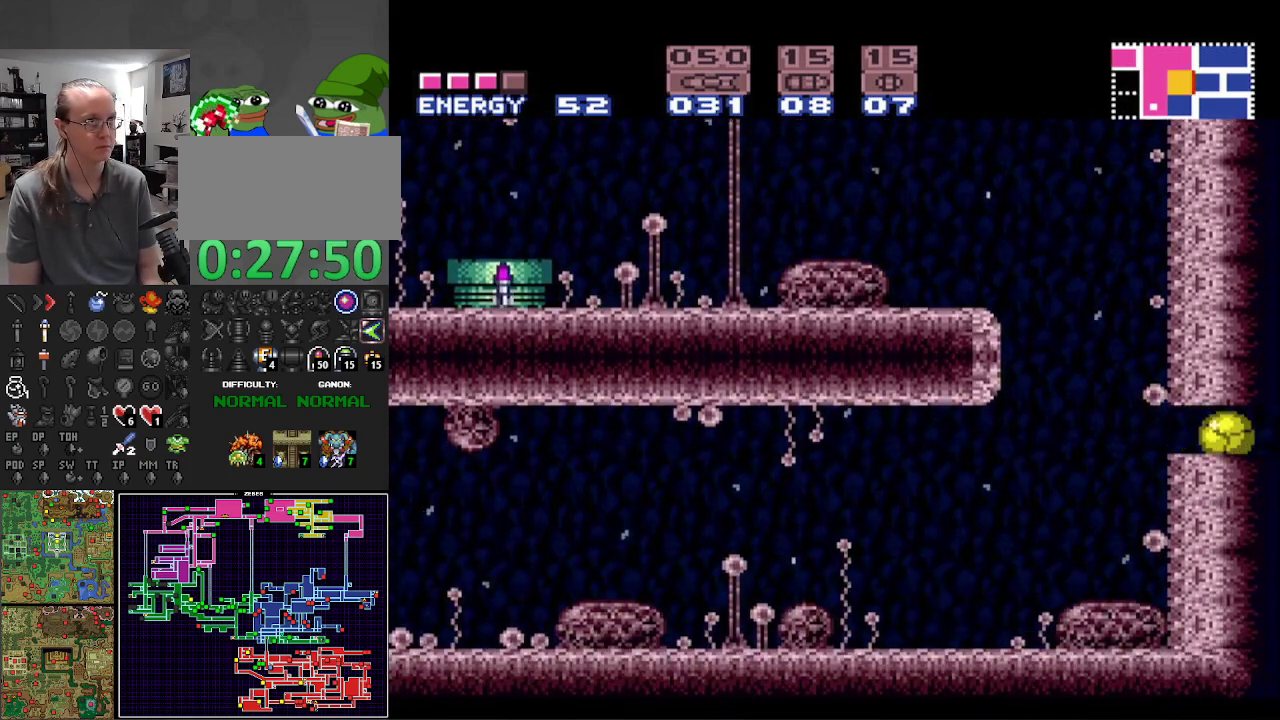
{"buttons": ["B", "DPAD_RIGHT"], "events": [[67, "Y", "down"], [217, "Y", "up"]]}
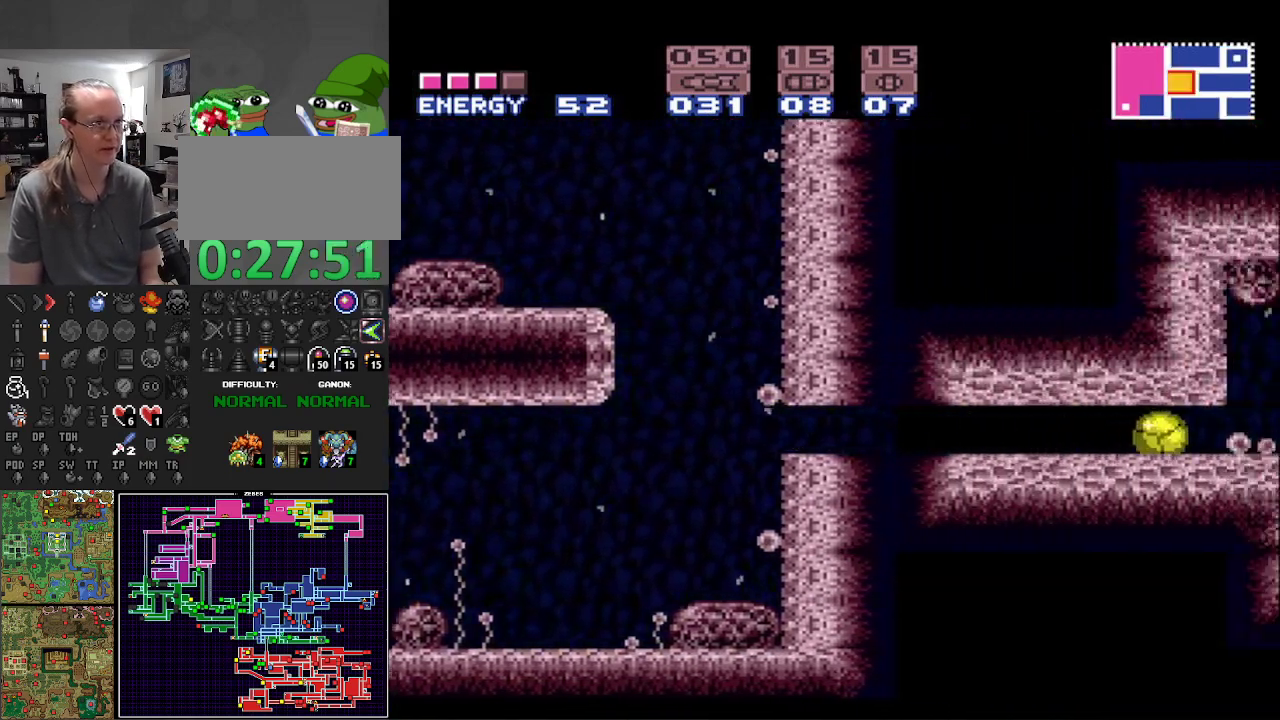
{"buttons": ["B", "DPAD_RIGHT"], "events": [[383, "DPAD_UP", "down"], [417, "DPAD_RIGHT", "up"], [433, "DPAD_RIGHT", "down"], [483, "DPAD_UP", "up"]]}
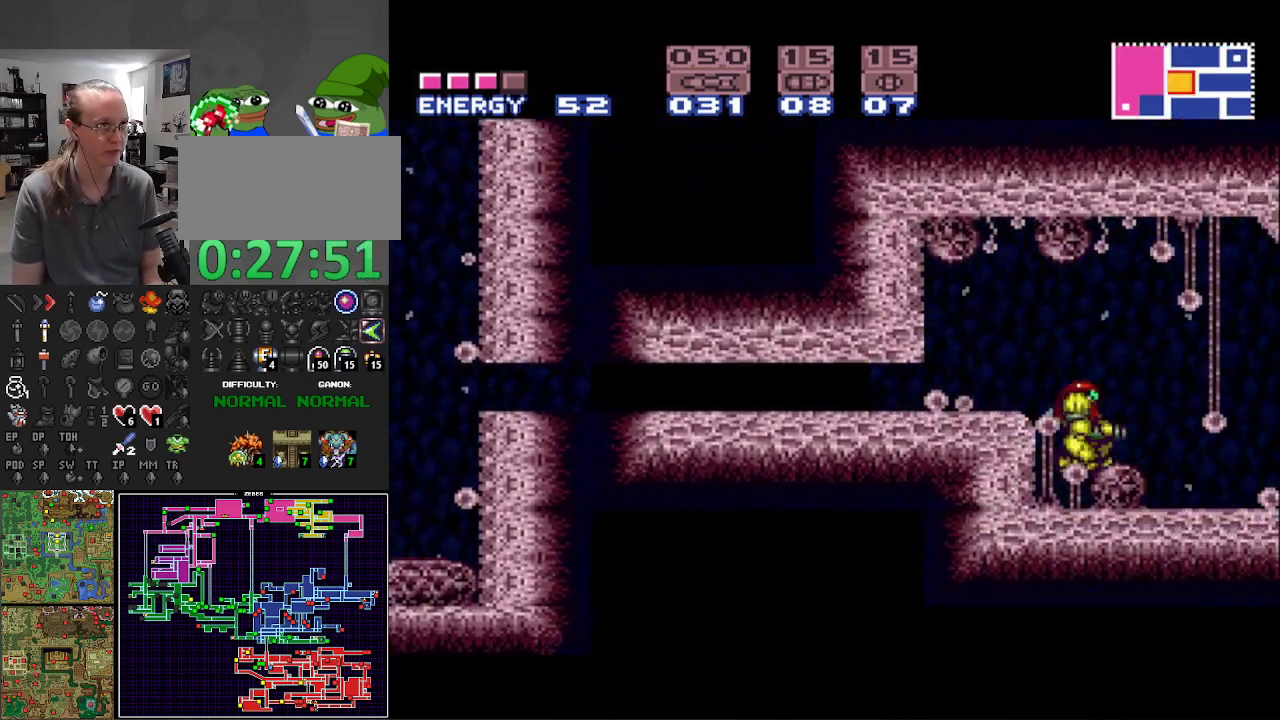
{"buttons": ["B", "DPAD_RIGHT"], "events": [[33, "X", "down"], [133, "X", "up"]]}
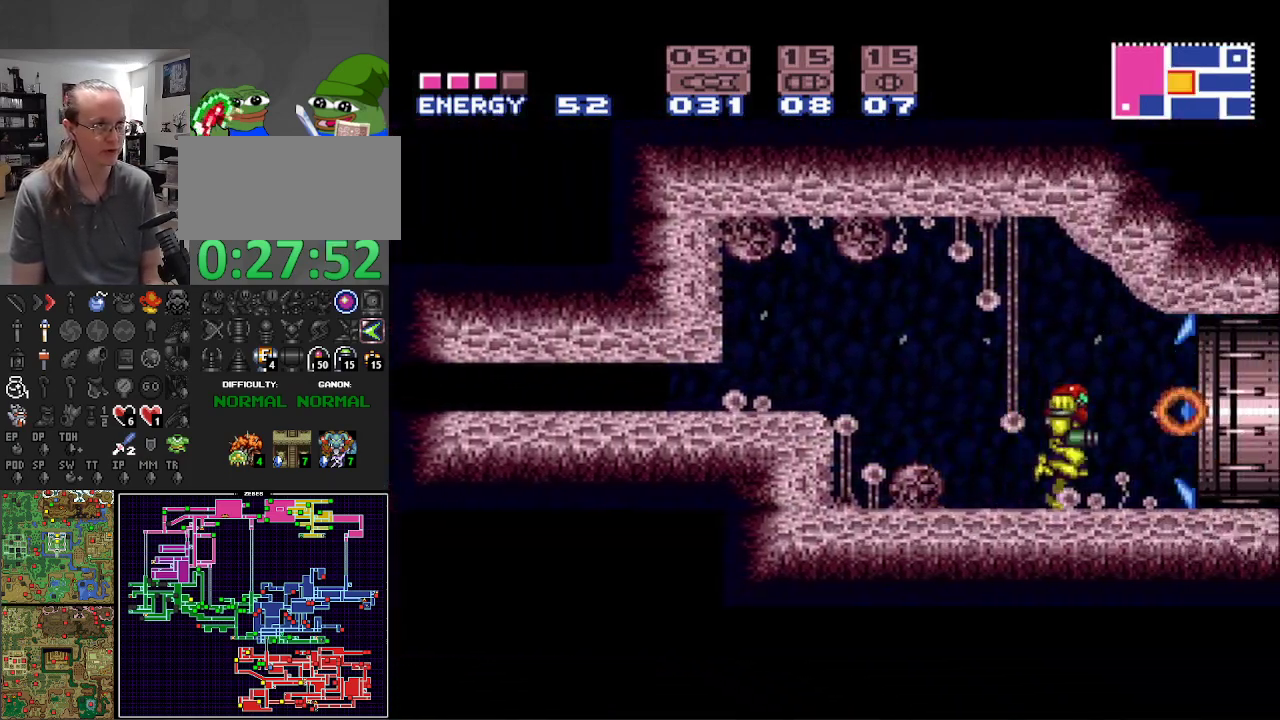
{"buttons": ["B", "DPAD_RIGHT"], "events": []}
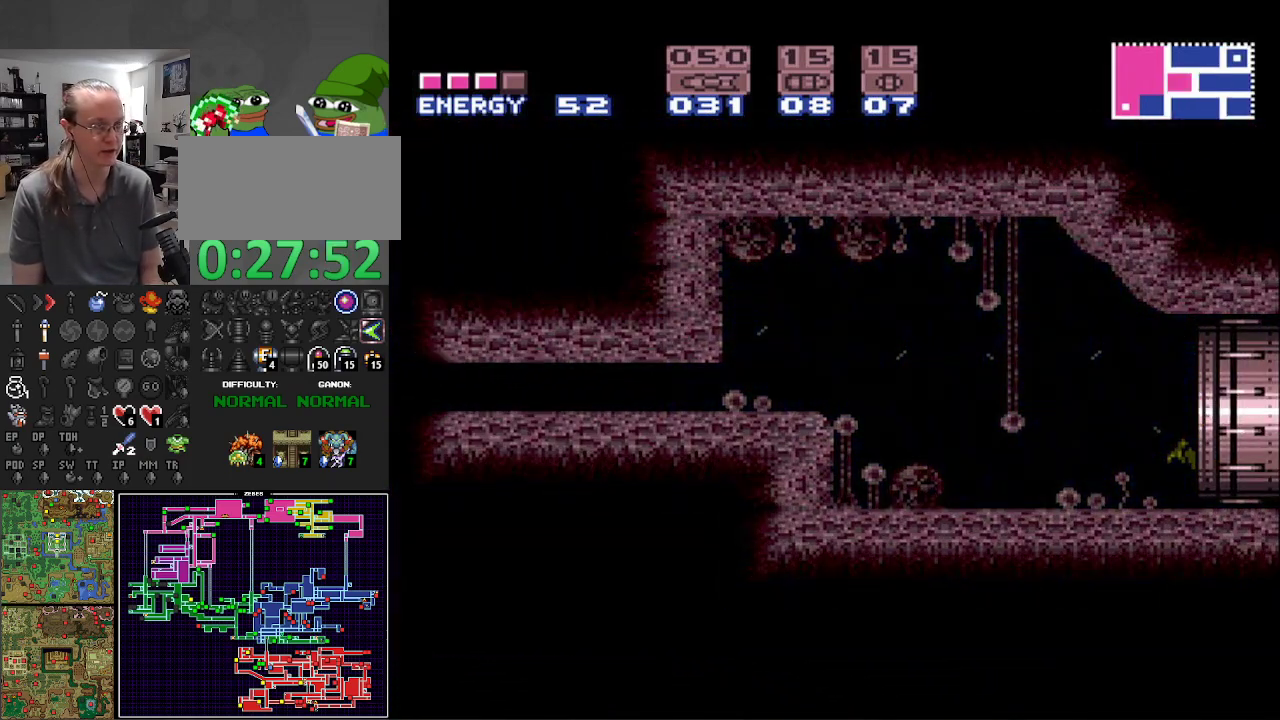
{"buttons": ["B", "DPAD_RIGHT"], "events": []}
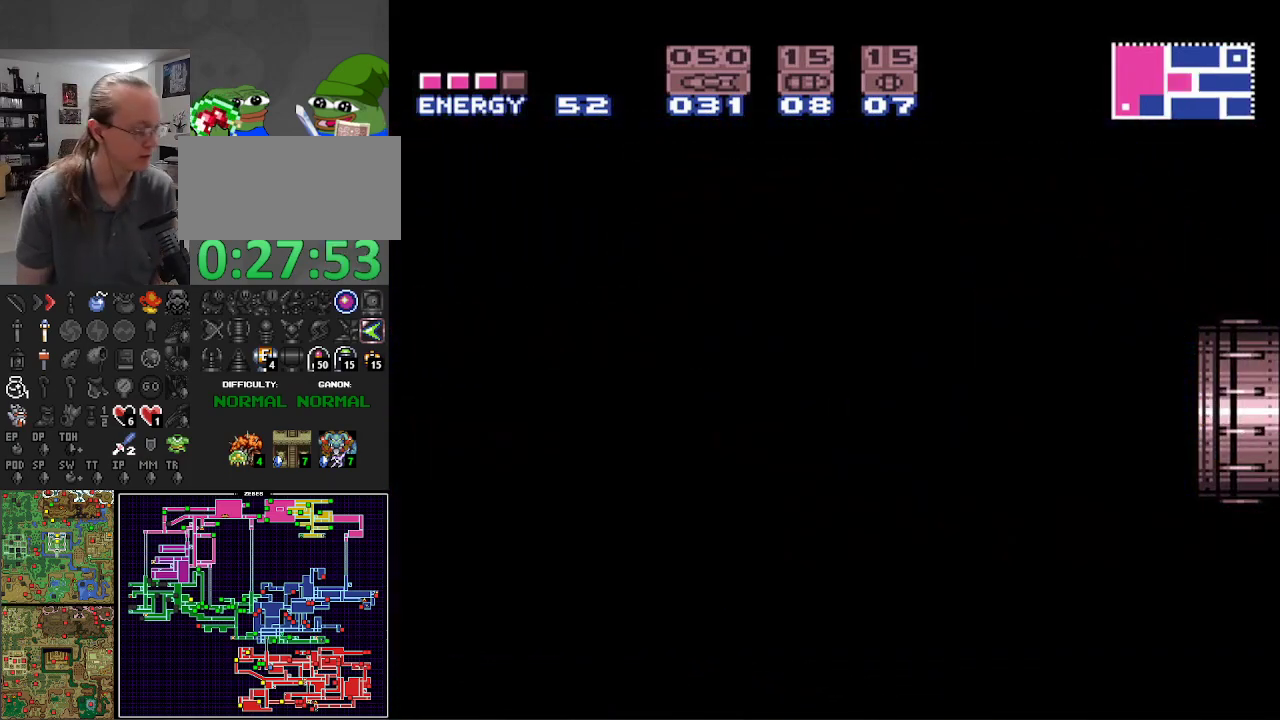
{"buttons": ["B", "DPAD_RIGHT"], "events": []}
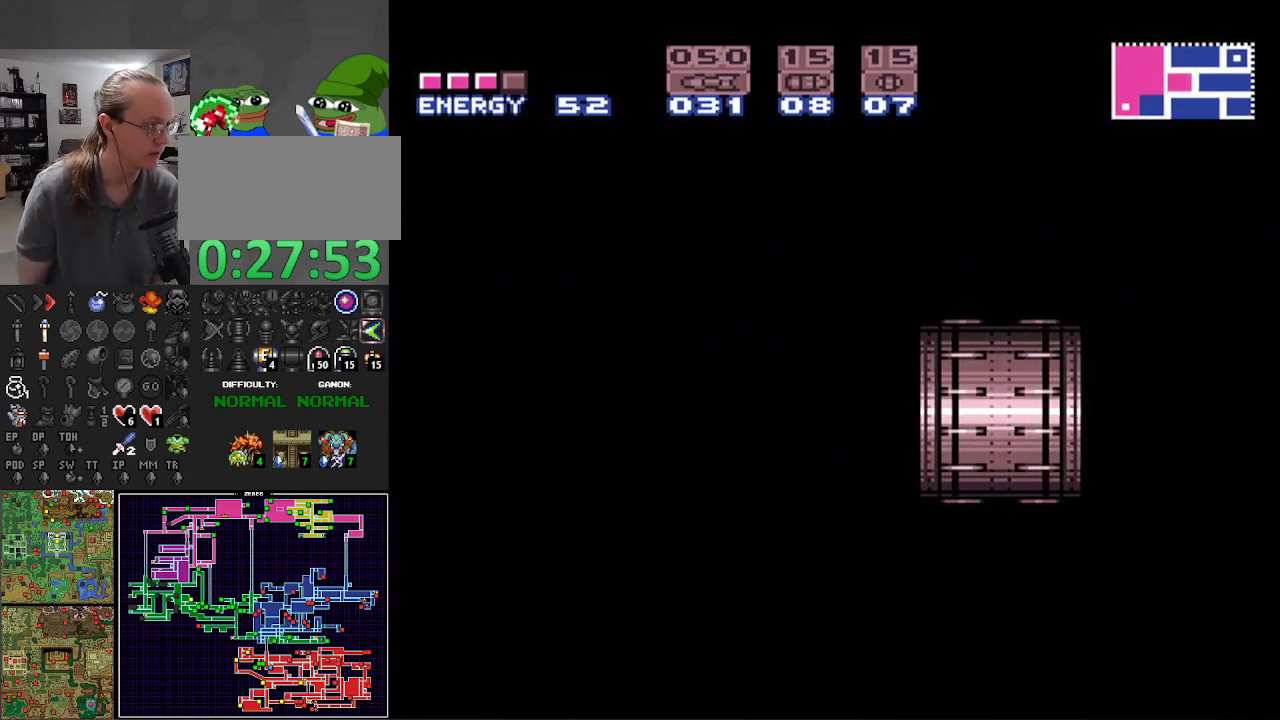
{"buttons": ["B", "DPAD_RIGHT"], "events": [[50, "DPAD_DOWN", "down"], [100, "DPAD_DOWN", "up"]]}
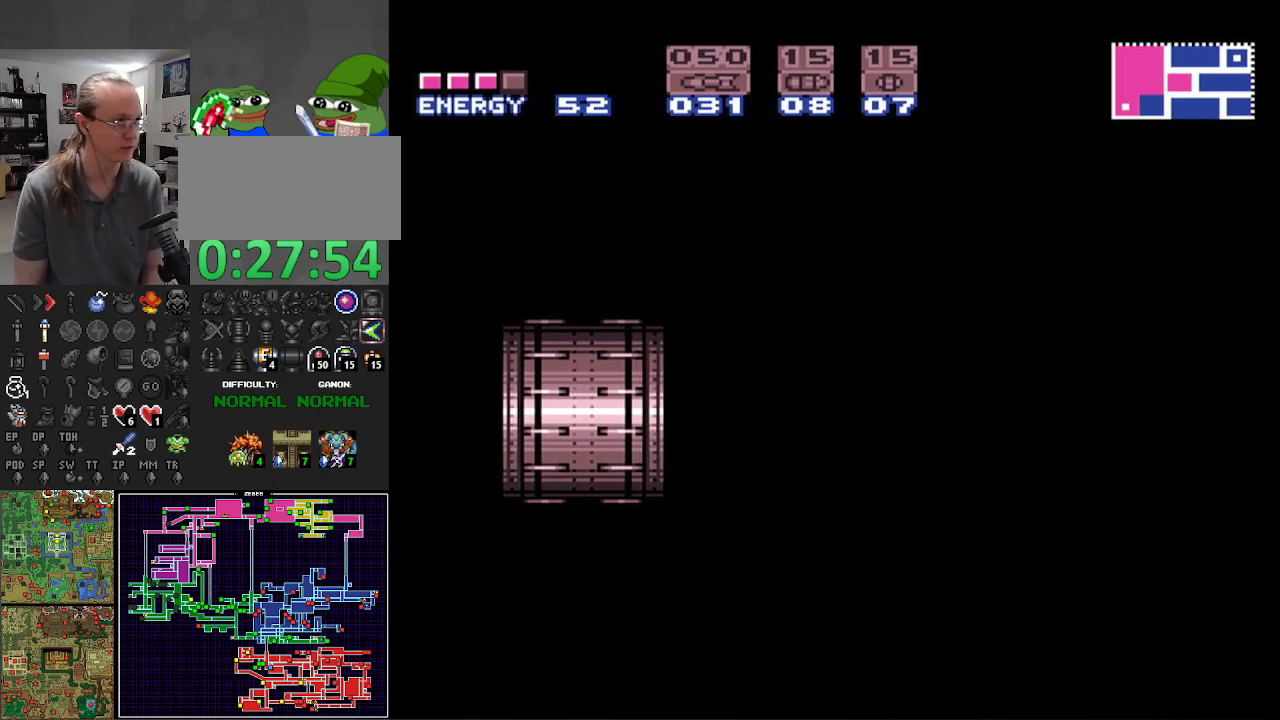
{"buttons": ["B", "DPAD_RIGHT"], "events": []}
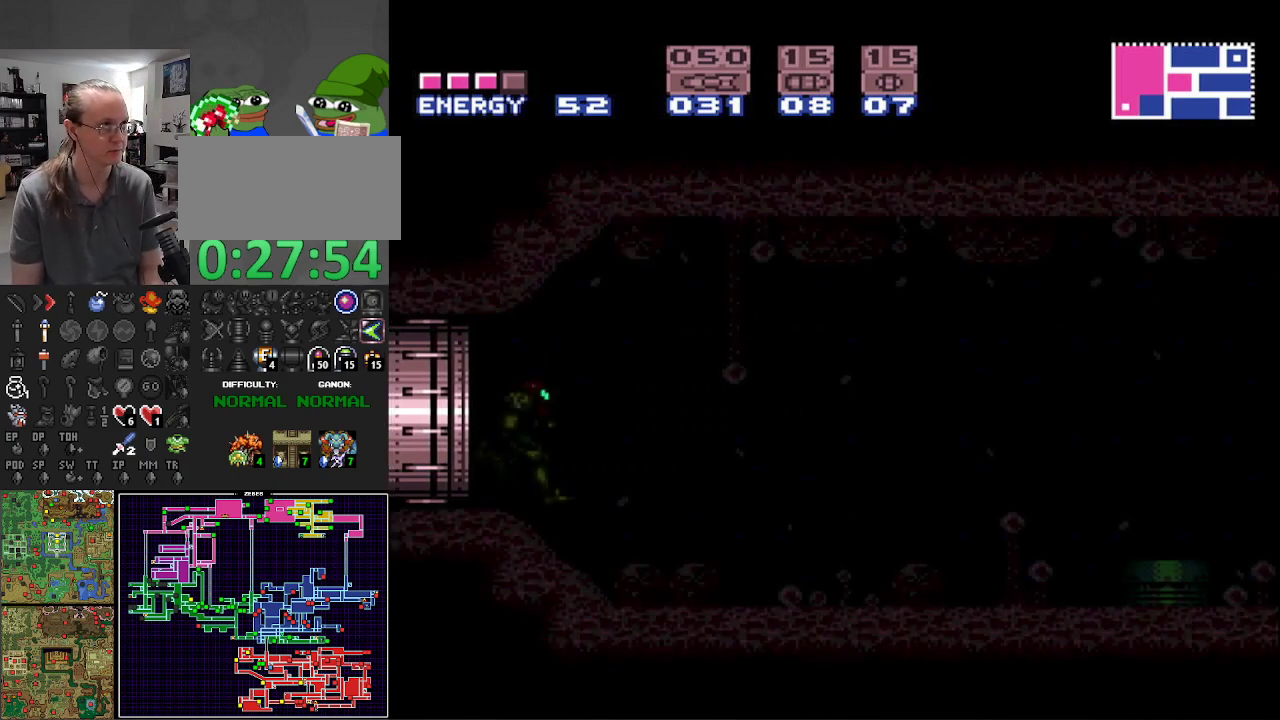
{"buttons": ["DPAD_RIGHT"], "events": [[100, "B", "up"]]}
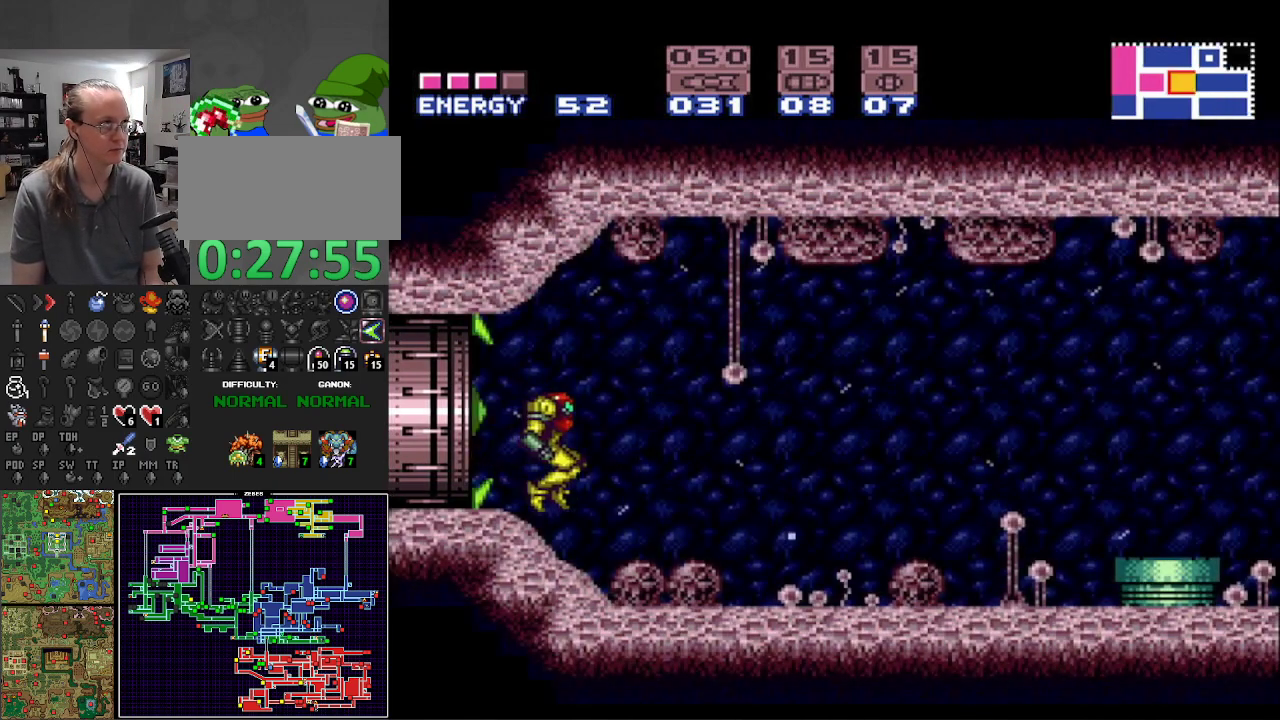
{"buttons": ["A", "DPAD_LEFT"], "events": [[250, "DPAD_RIGHT", "up"], [350, "DPAD_LEFT", "down"], [467, "A", "down"]]}
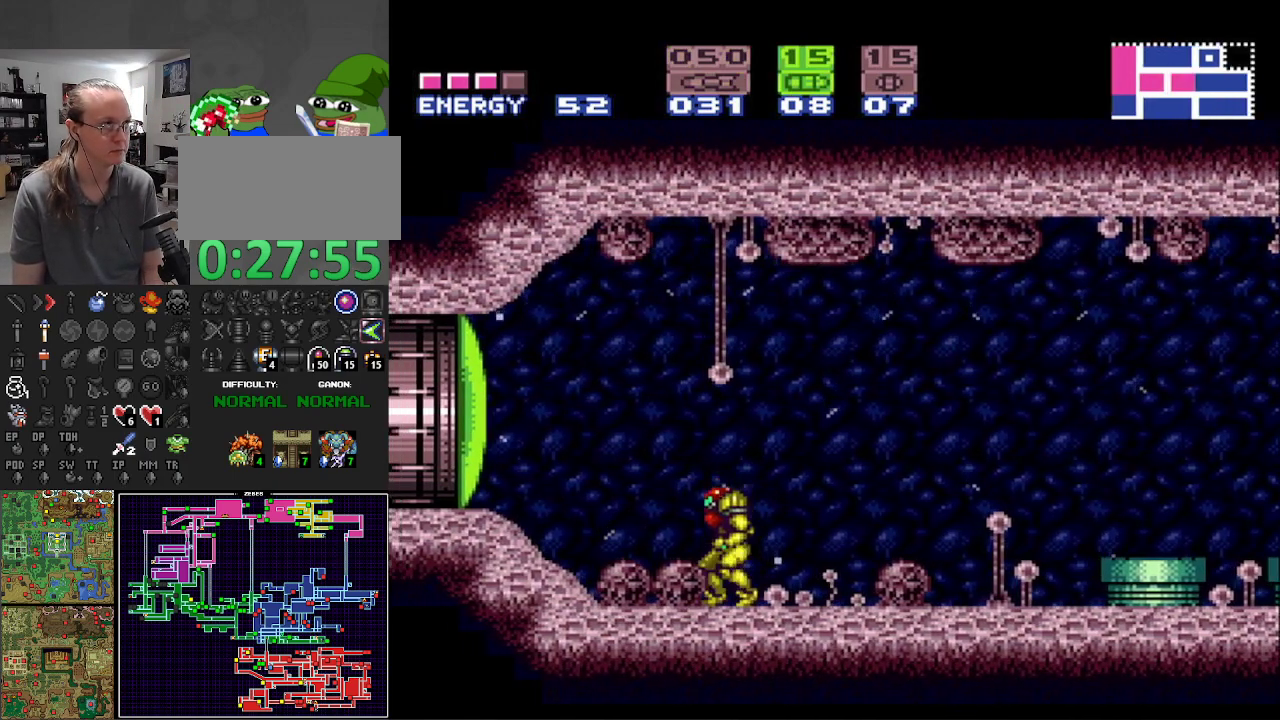
{"buttons": ["Y"], "events": [[100, "DPAD_LEFT", "up"], [150, "A", "up"], [200, "X", "down"], [267, "DPAD_LEFT", "down"], [333, "X", "up"], [400, "Y", "down"], [467, "DPAD_LEFT", "up"]]}
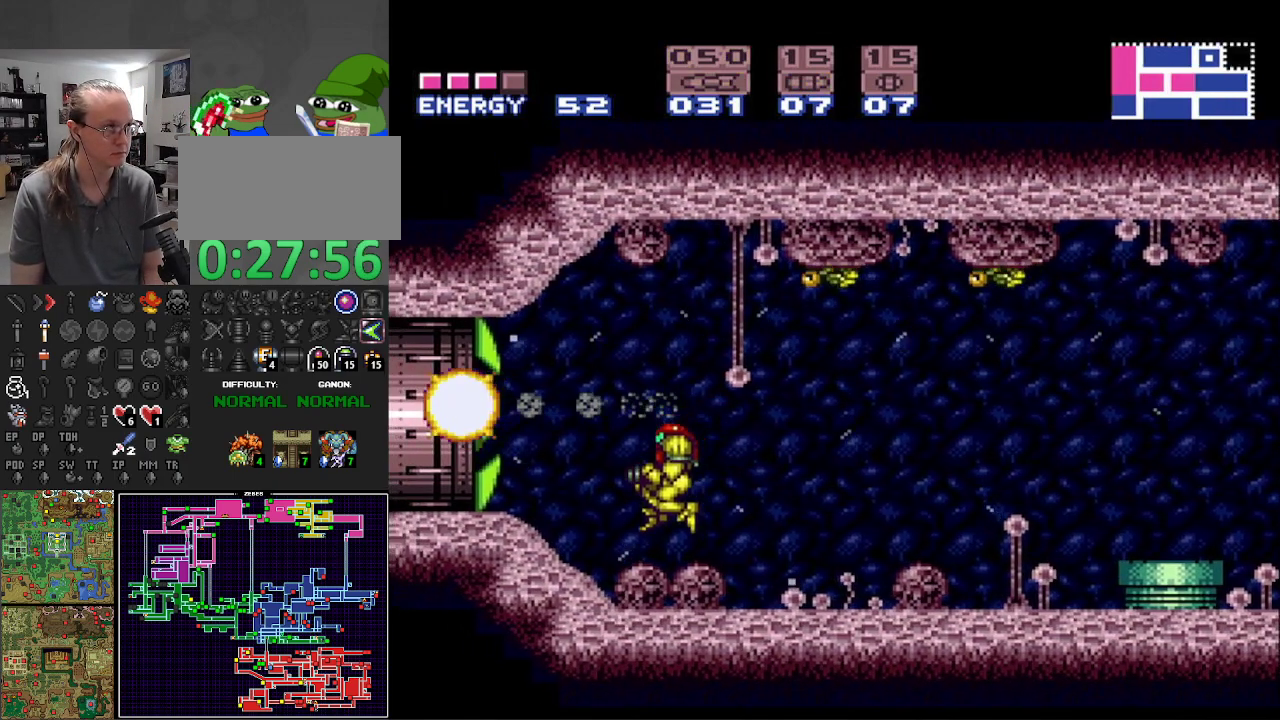
{"buttons": ["B"], "events": [[17, "Y", "up"], [33, "DPAD_RIGHT", "down"], [117, "B", "down"], [217, "DPAD_RIGHT", "up"], [350, "DPAD_DOWN", "down"], [467, "DPAD_DOWN", "up"]]}